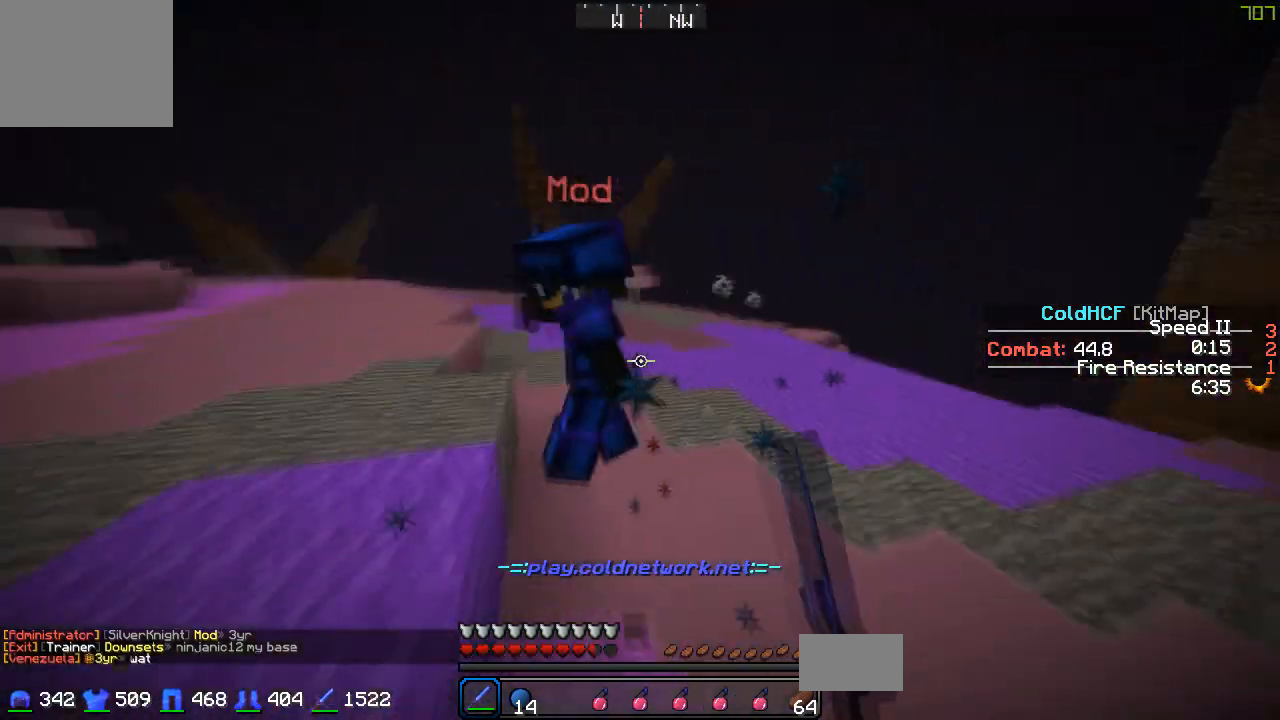
Gameplay with keyboard; each line is a JSON object with the keys held at the frame after it. "events" lists presses ("down") and releases ("up") of "a", "d", "s" and "w" between this image and that frame as [ms after this image, input, new state], when the widget could be followed in between. No other keys are recorded. Mouse input is not recorded.
{"keys": ["w"], "events": [[117, "a", "up"]]}
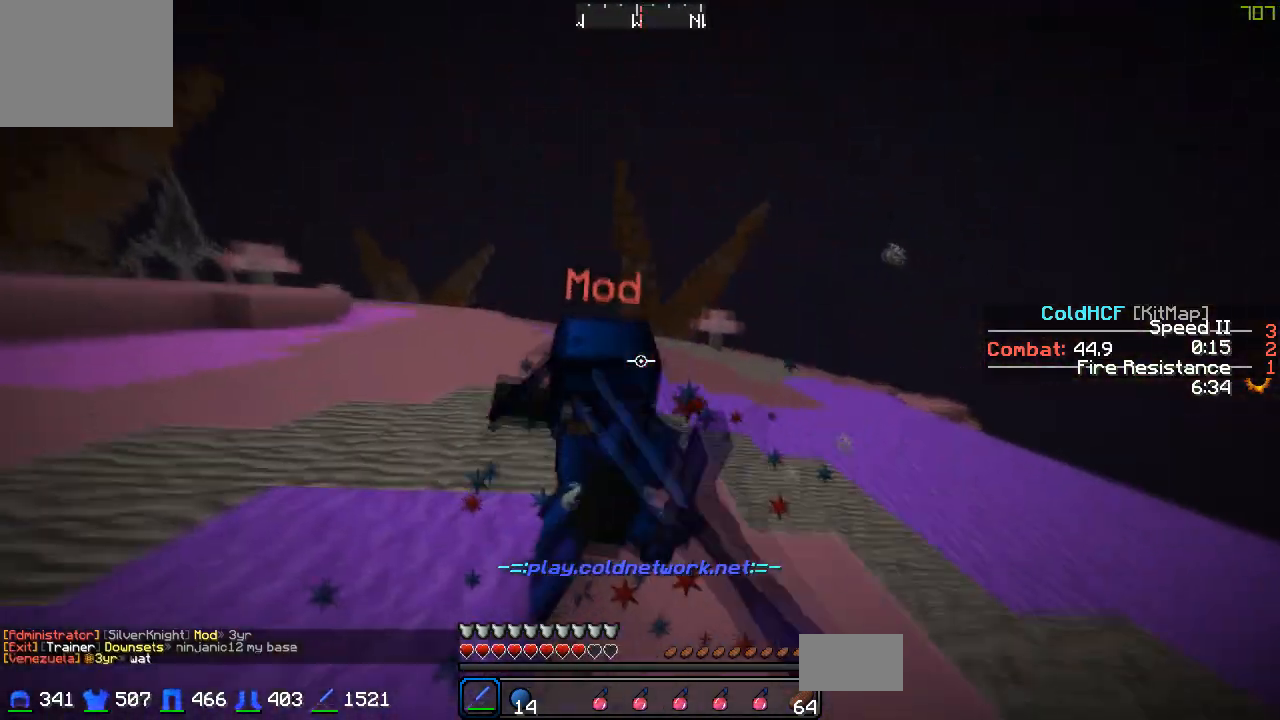
{"keys": ["w"], "events": [[67, "a", "down"], [167, "a", "up"]]}
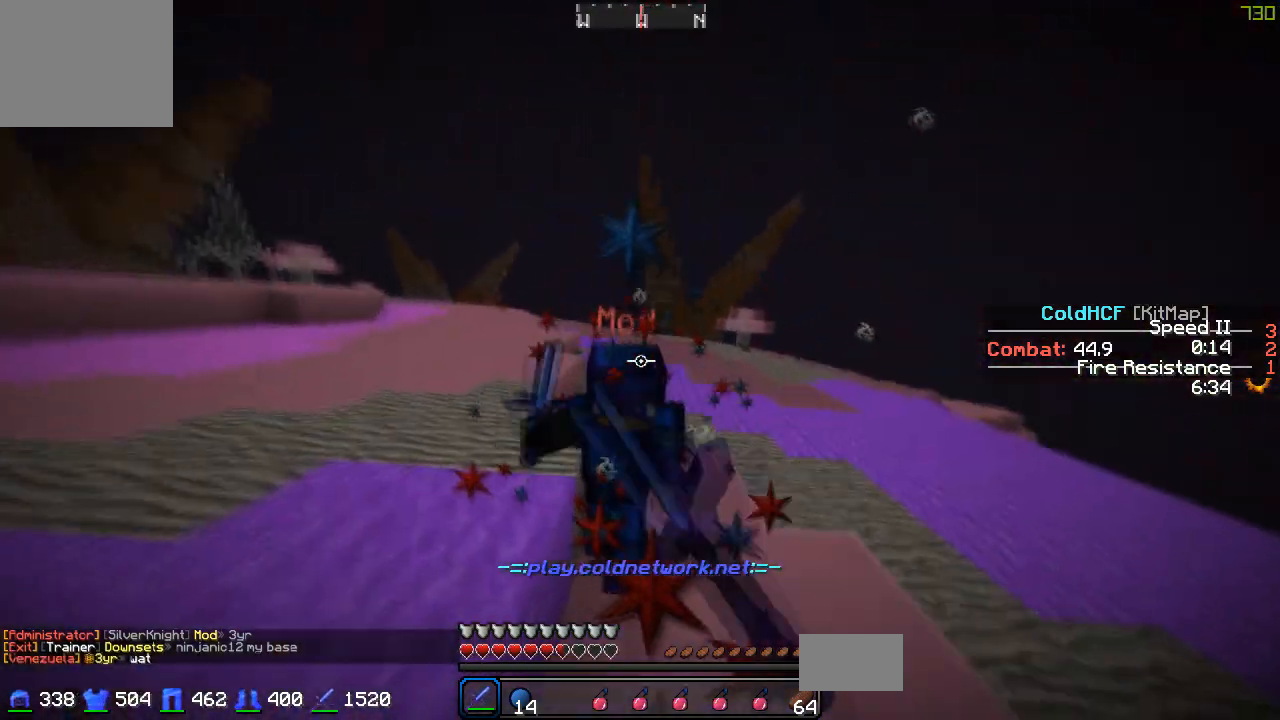
{"keys": ["w"], "events": []}
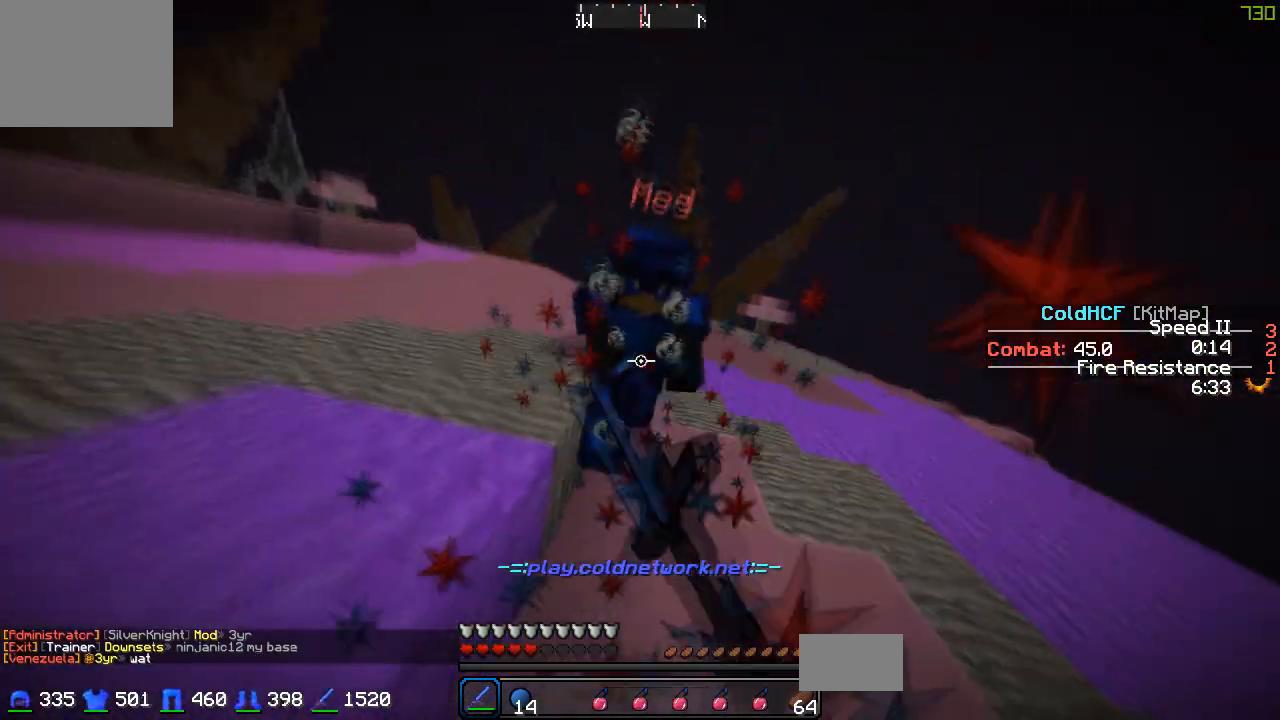
{"keys": ["w"], "events": []}
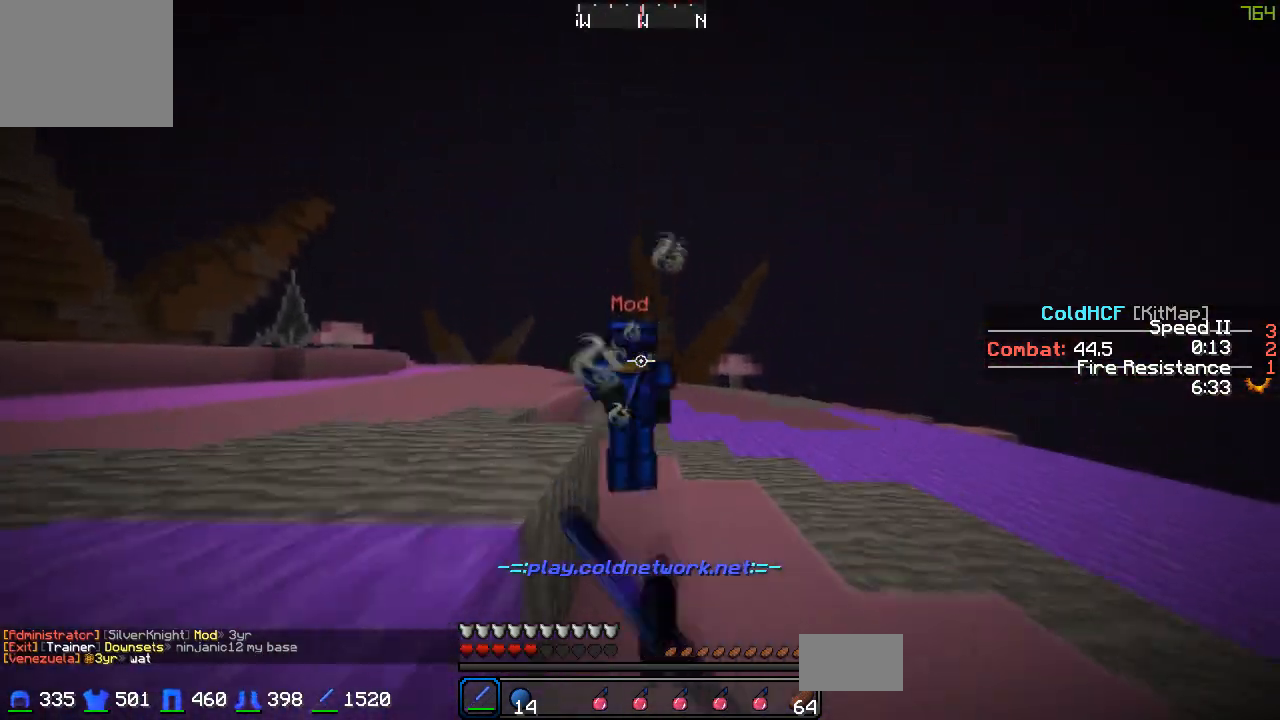
{"keys": ["a", "w"], "events": [[217, "a", "down"], [317, "a", "up"], [417, "a", "down"]]}
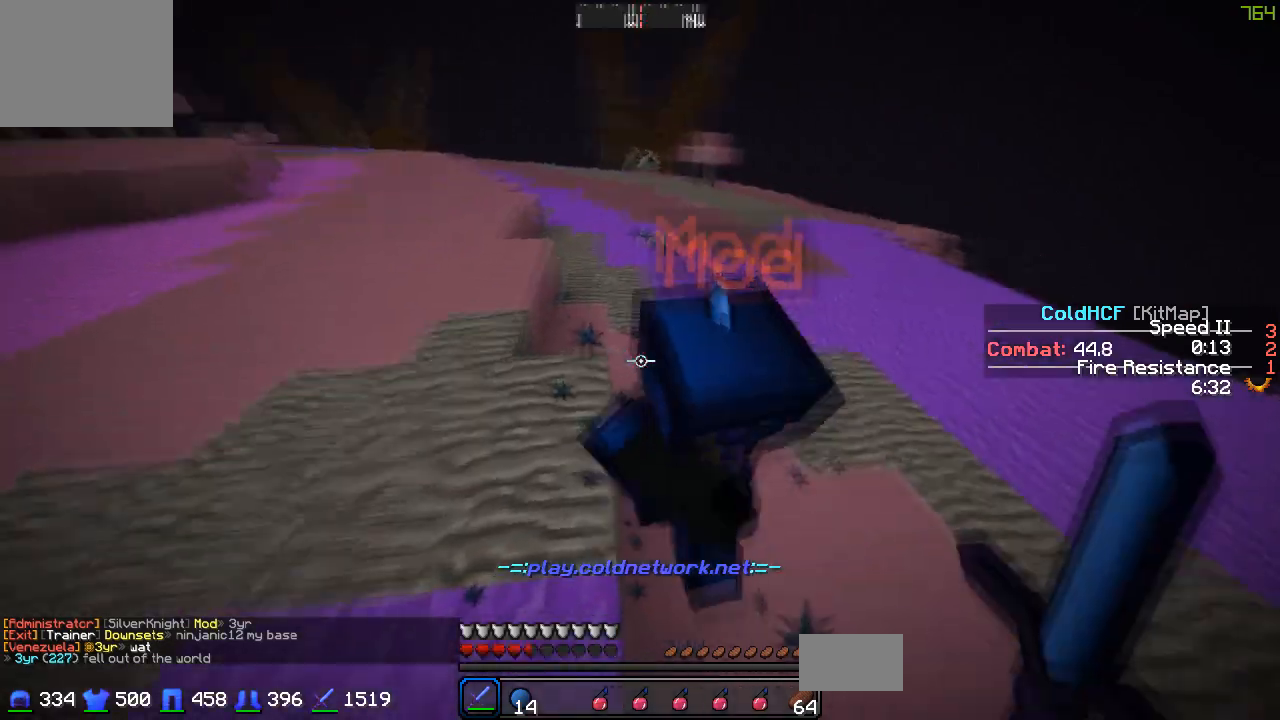
{"keys": ["w"], "events": [[83, "a", "up"]]}
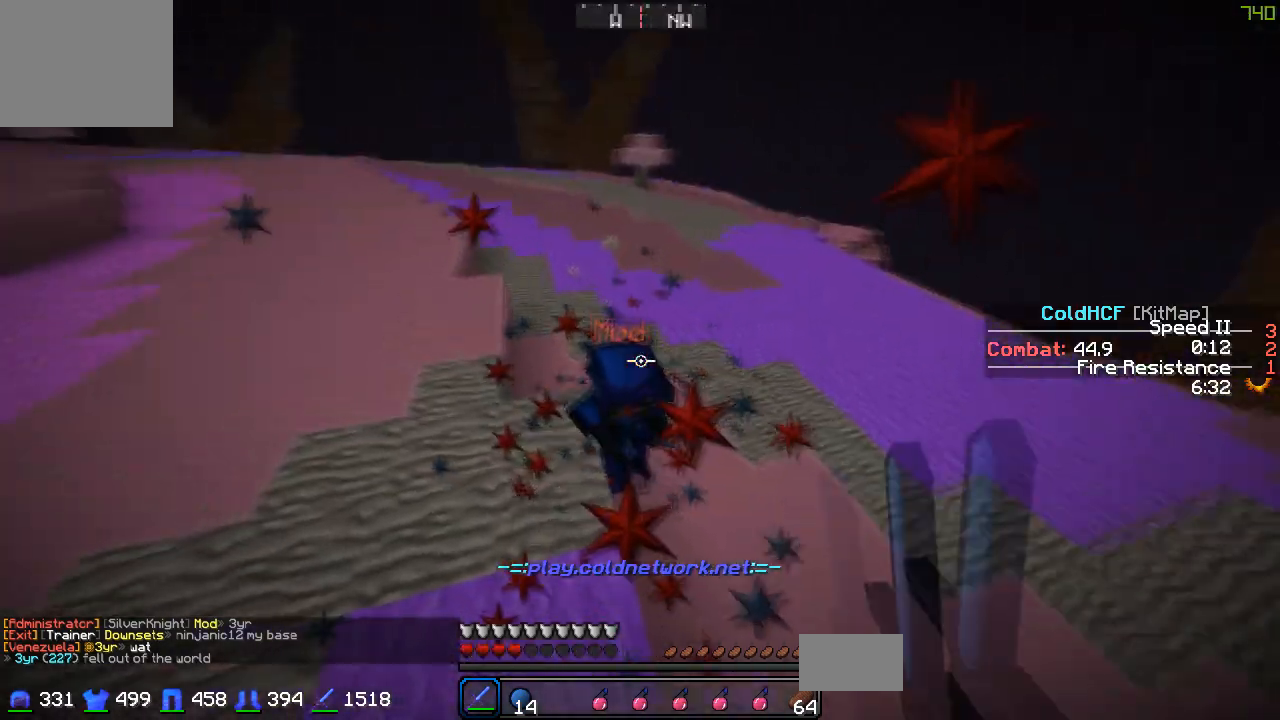
{"keys": ["w"], "events": [[17, "a", "down"], [217, "a", "up"]]}
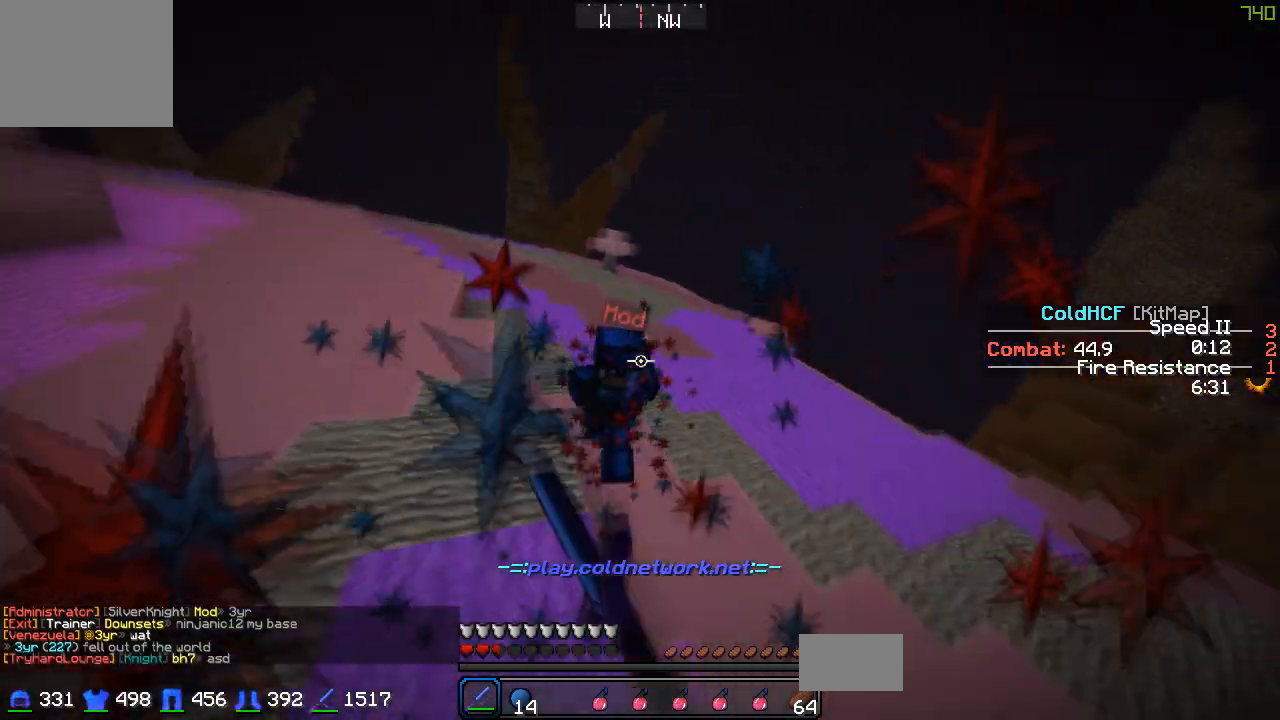
{"keys": ["w"], "events": []}
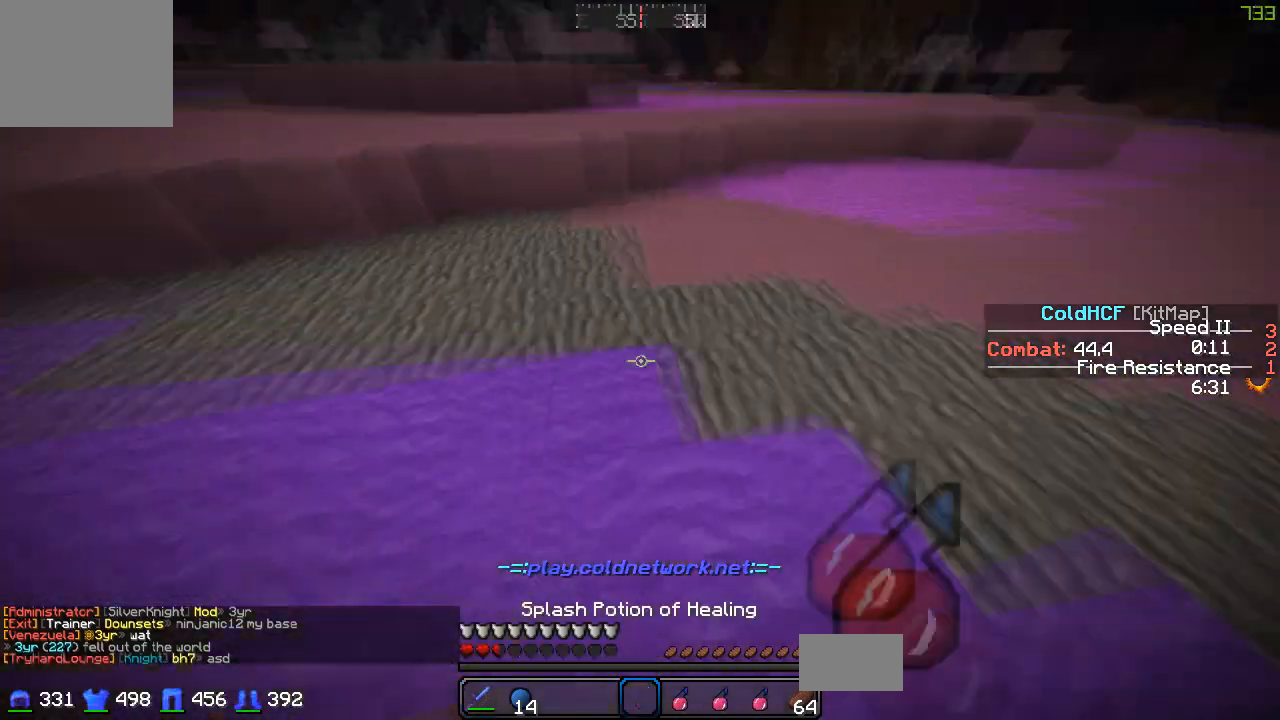
{"keys": ["a", "w"], "events": [[417, "a", "down"]]}
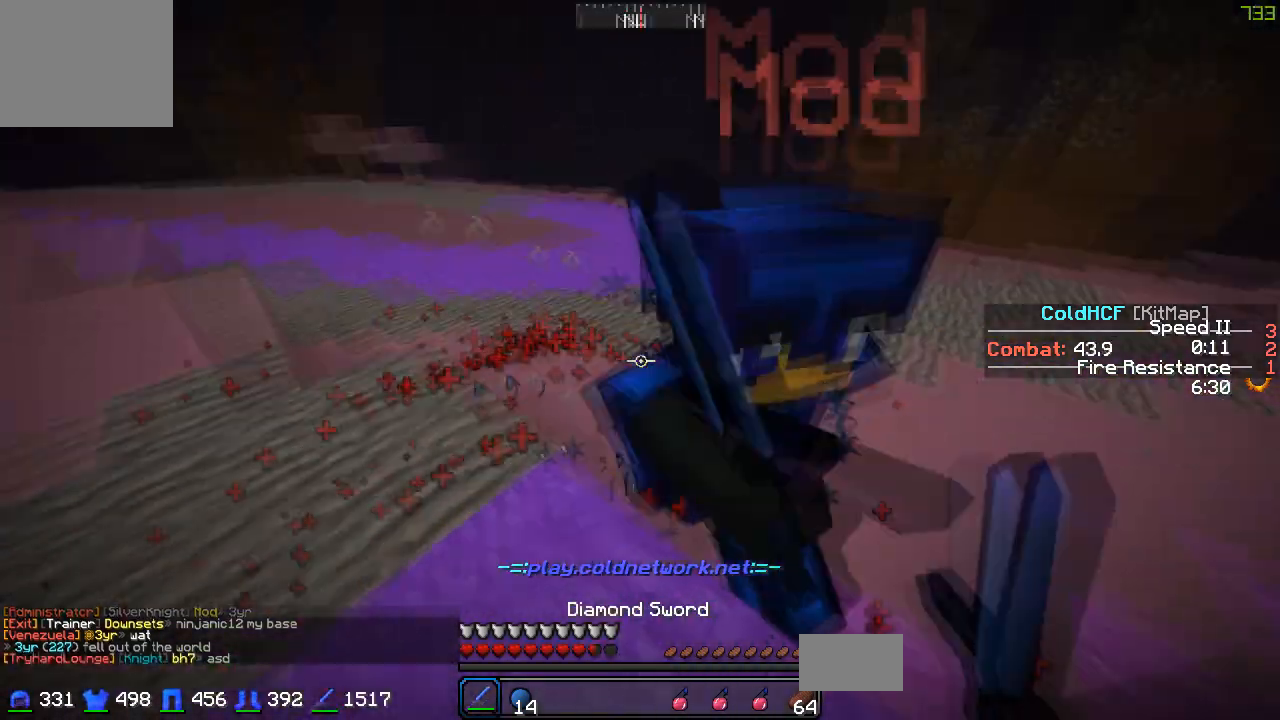
{"keys": ["d", "w"], "events": [[217, "a", "up"], [217, "d", "down"]]}
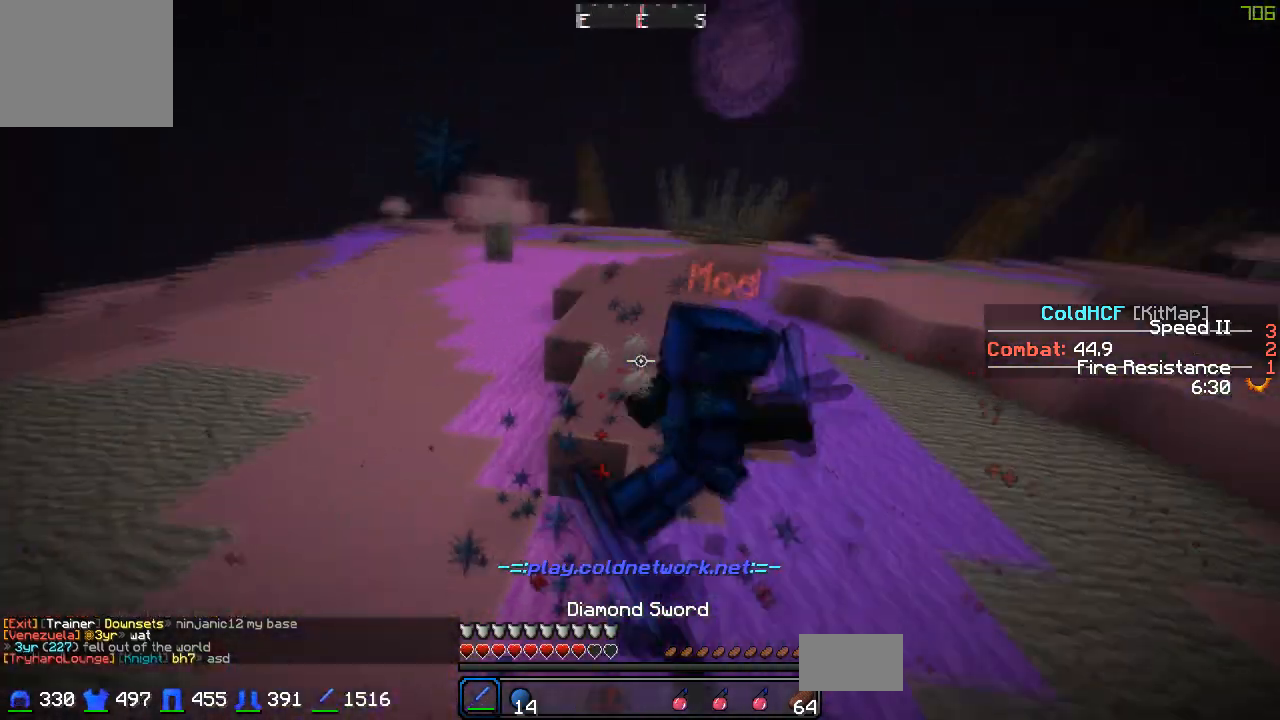
{"keys": ["d", "w"], "events": [[417, "d", "up"], [467, "d", "down"]]}
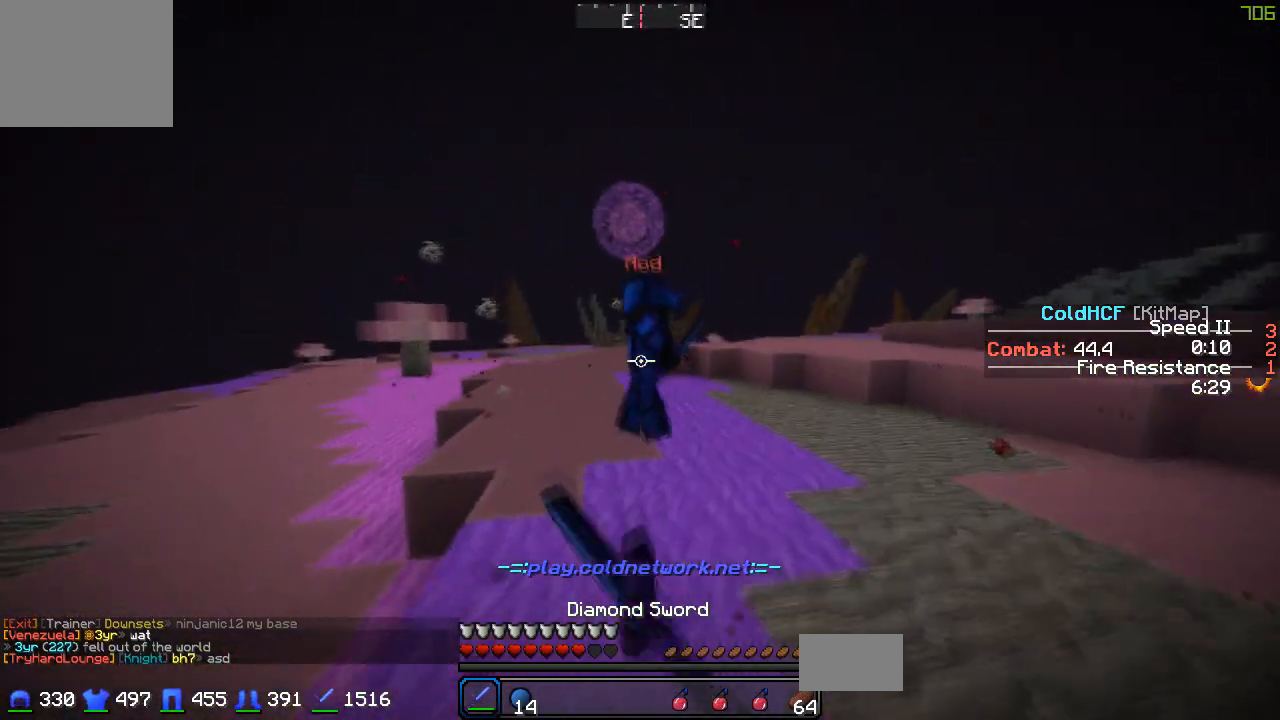
{"keys": ["w"], "events": [[417, "d", "up"]]}
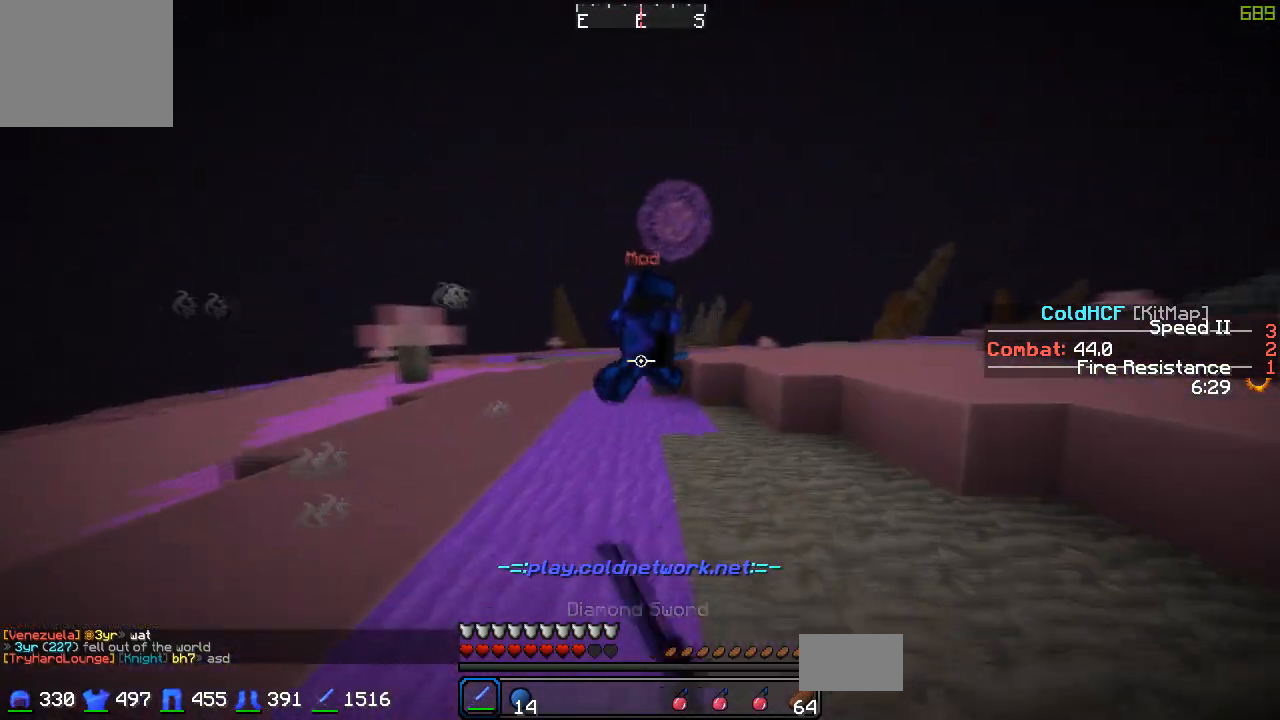
{"keys": ["w"], "events": []}
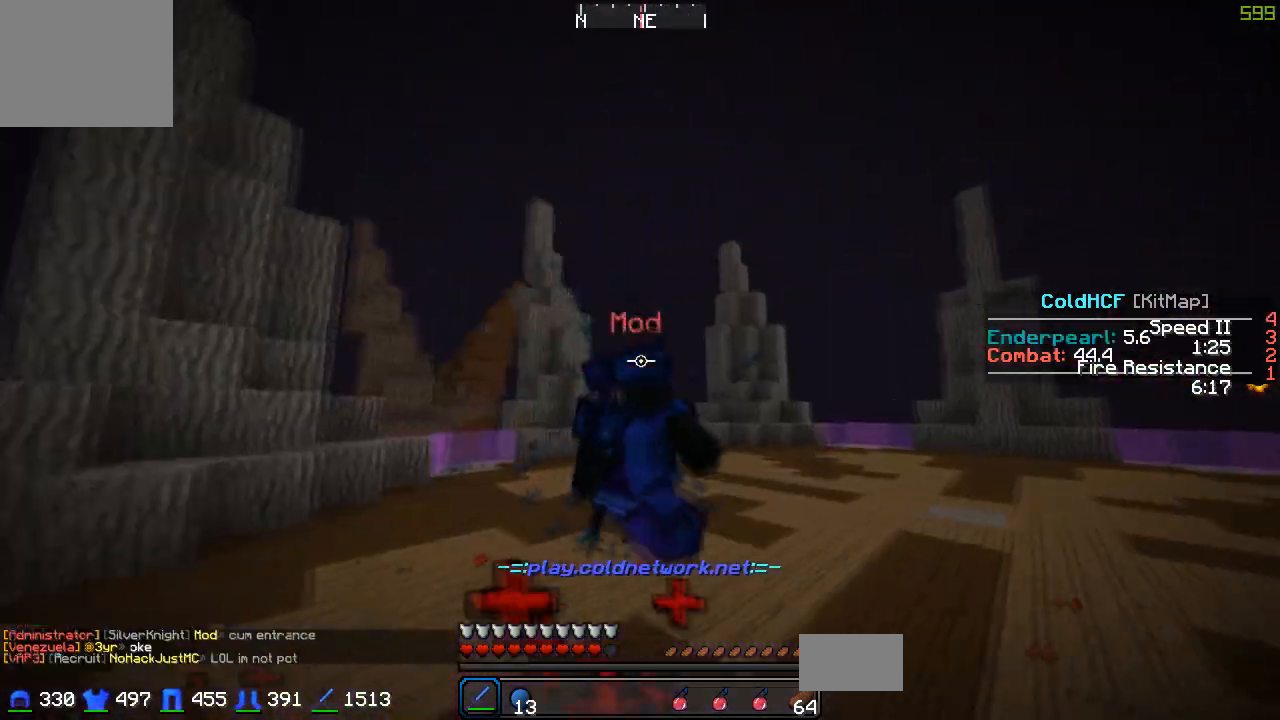
{"keys": ["a", "d", "w"], "events": [[167, "d", "down"], [267, "a", "down"], [317, "d", "up"], [467, "d", "down"]]}
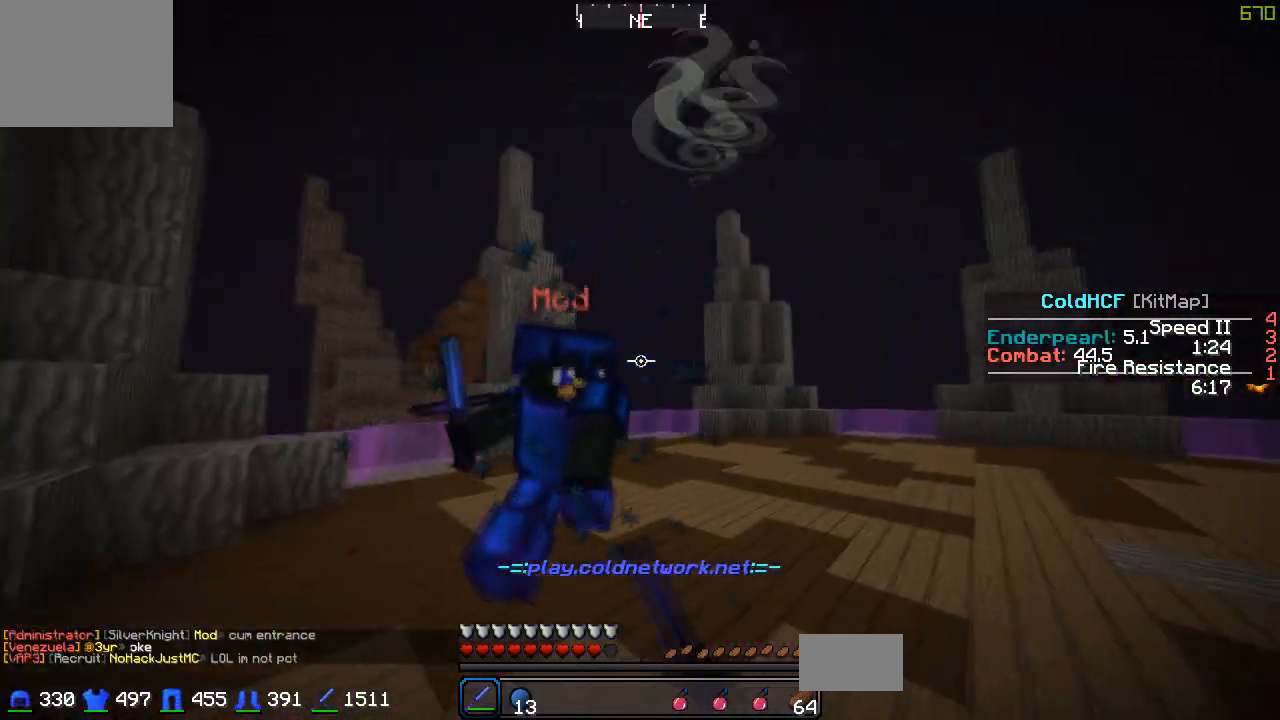
{"keys": ["a"], "events": [[67, "d", "up"], [217, "w", "up"]]}
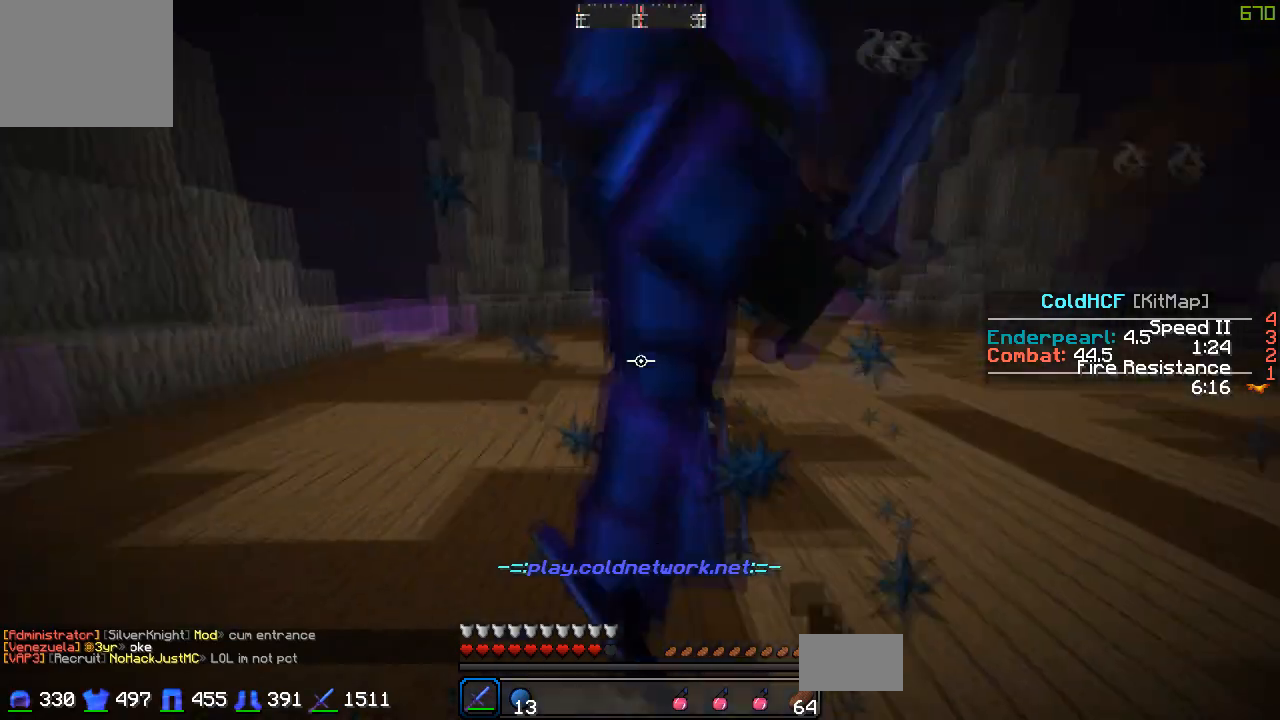
{"keys": ["d", "w"], "events": [[17, "w", "down"], [117, "d", "down"], [167, "d", "up"], [217, "d", "down"], [267, "a", "up"]]}
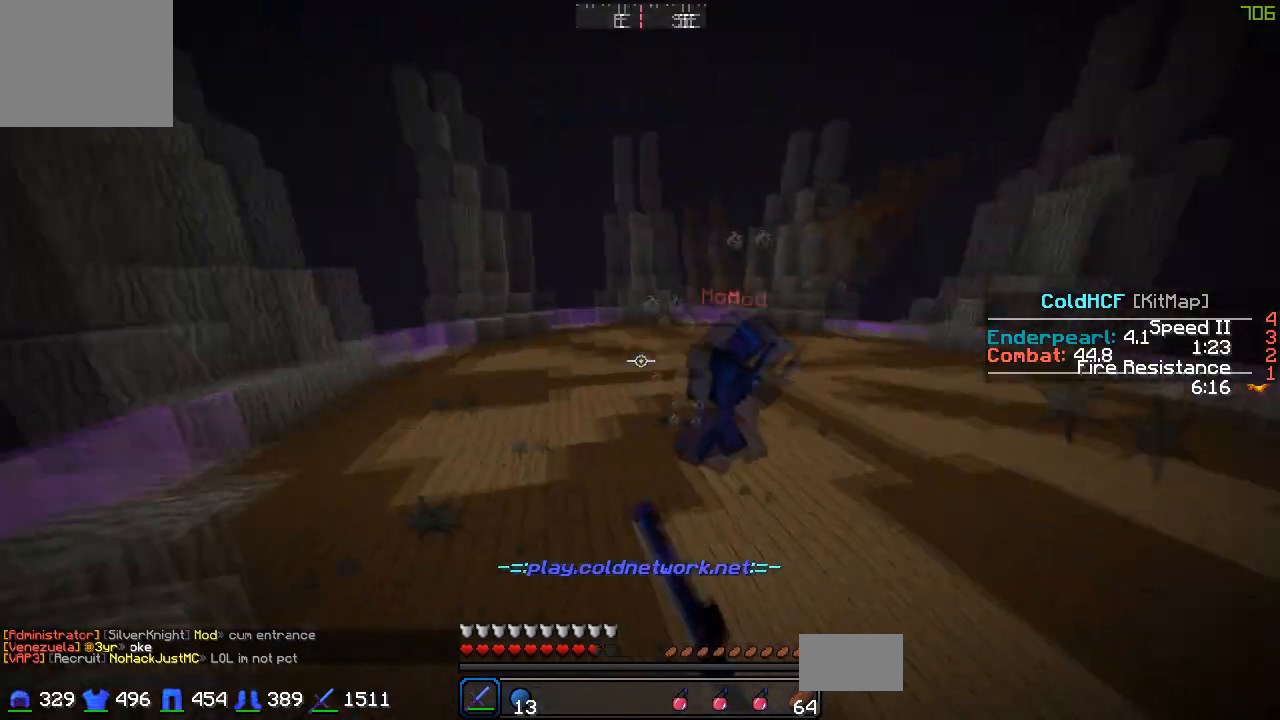
{"keys": ["d", "w"], "events": []}
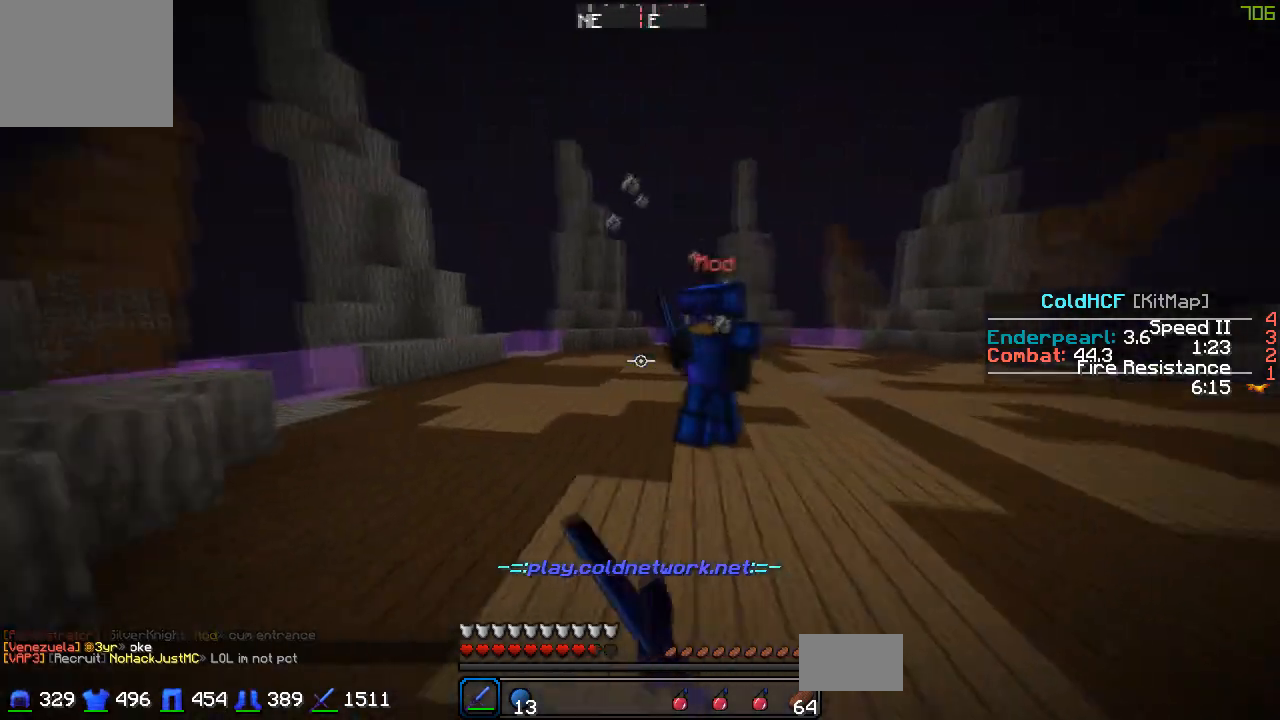
{"keys": ["d"], "events": [[167, "a", "down"], [167, "d", "up"], [367, "d", "down"], [417, "a", "up"], [467, "w", "up"]]}
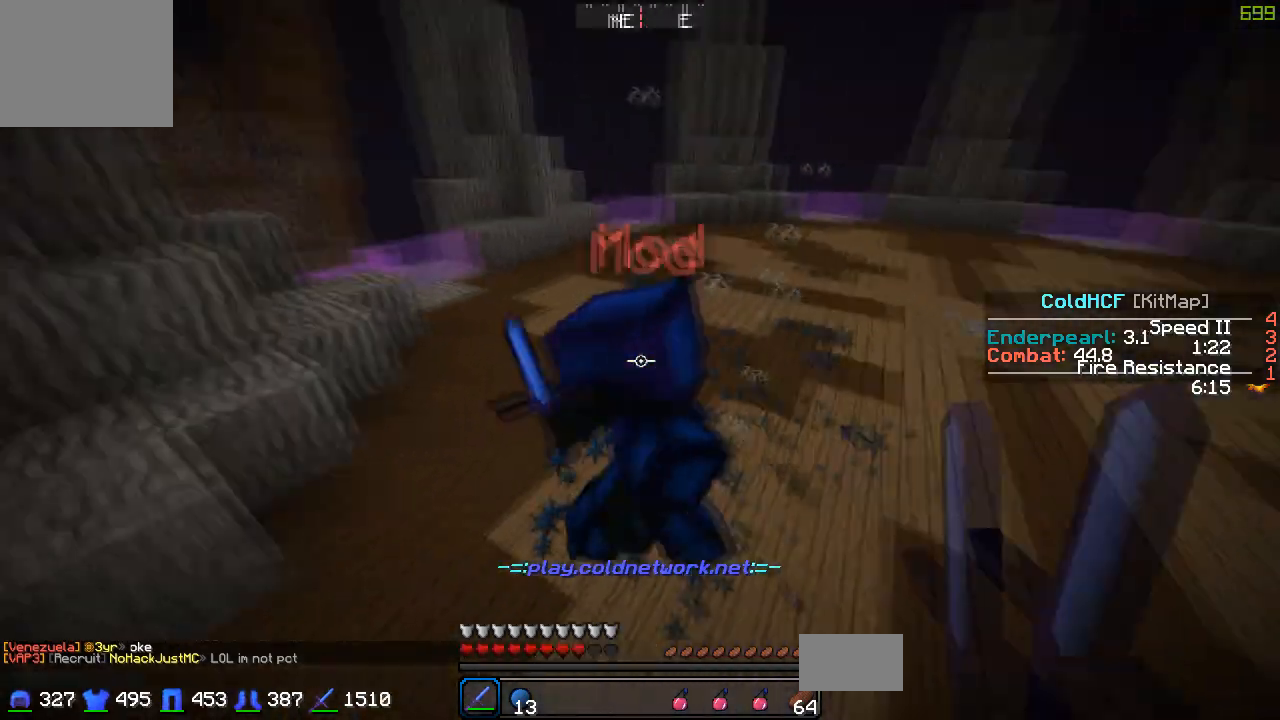
{"keys": ["w"], "events": [[17, "a", "down"], [17, "w", "down"], [67, "d", "up"], [117, "a", "up"], [167, "d", "down"], [217, "d", "up"]]}
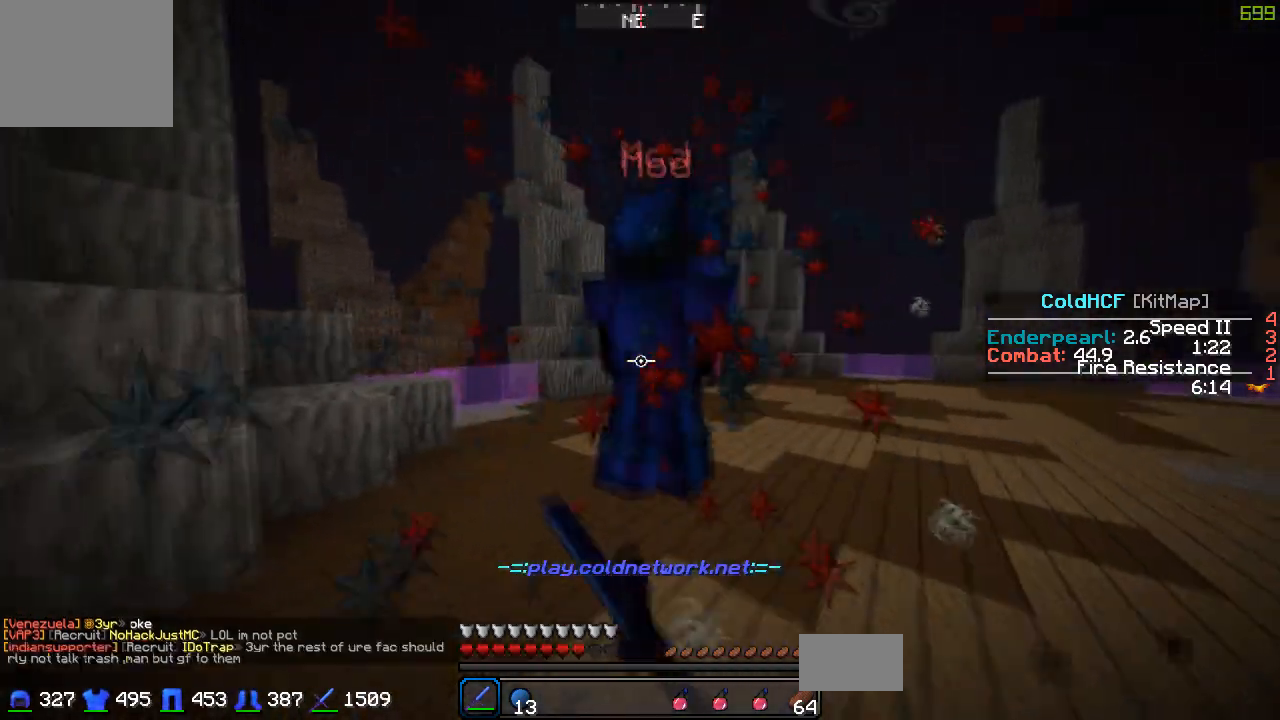
{"keys": ["w"], "events": []}
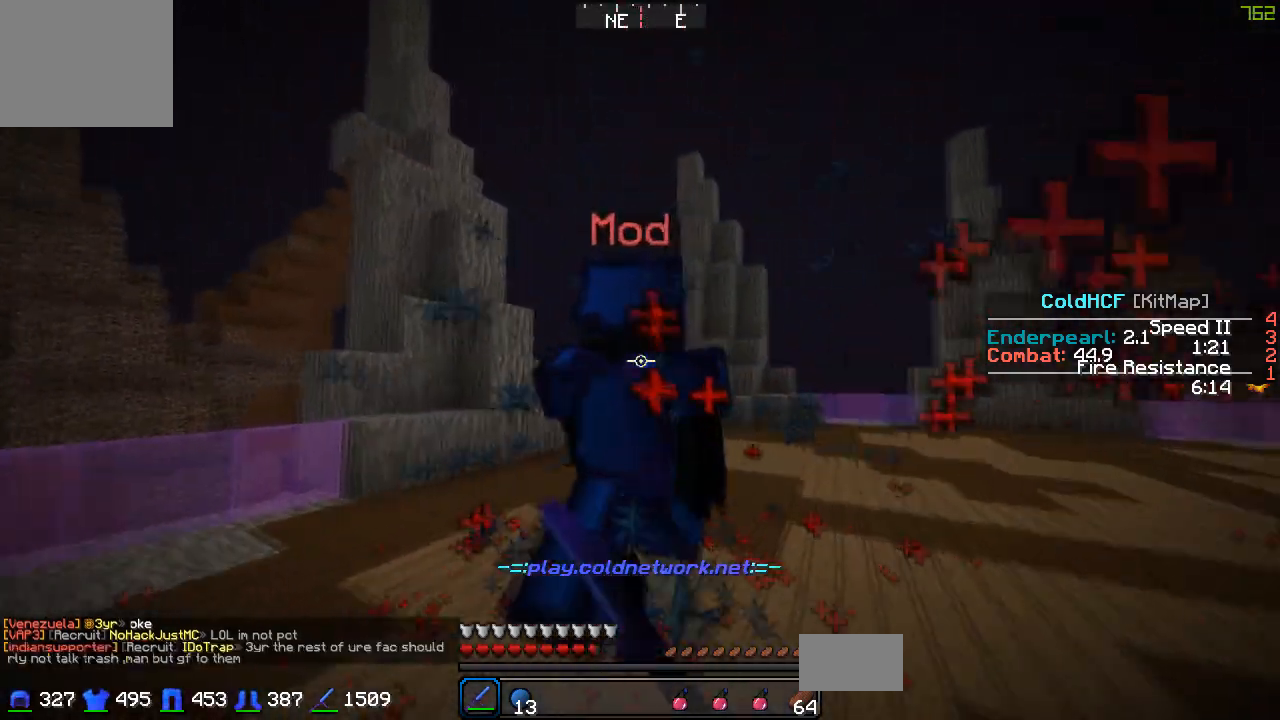
{"keys": ["d", "w"], "events": [[367, "d", "down"]]}
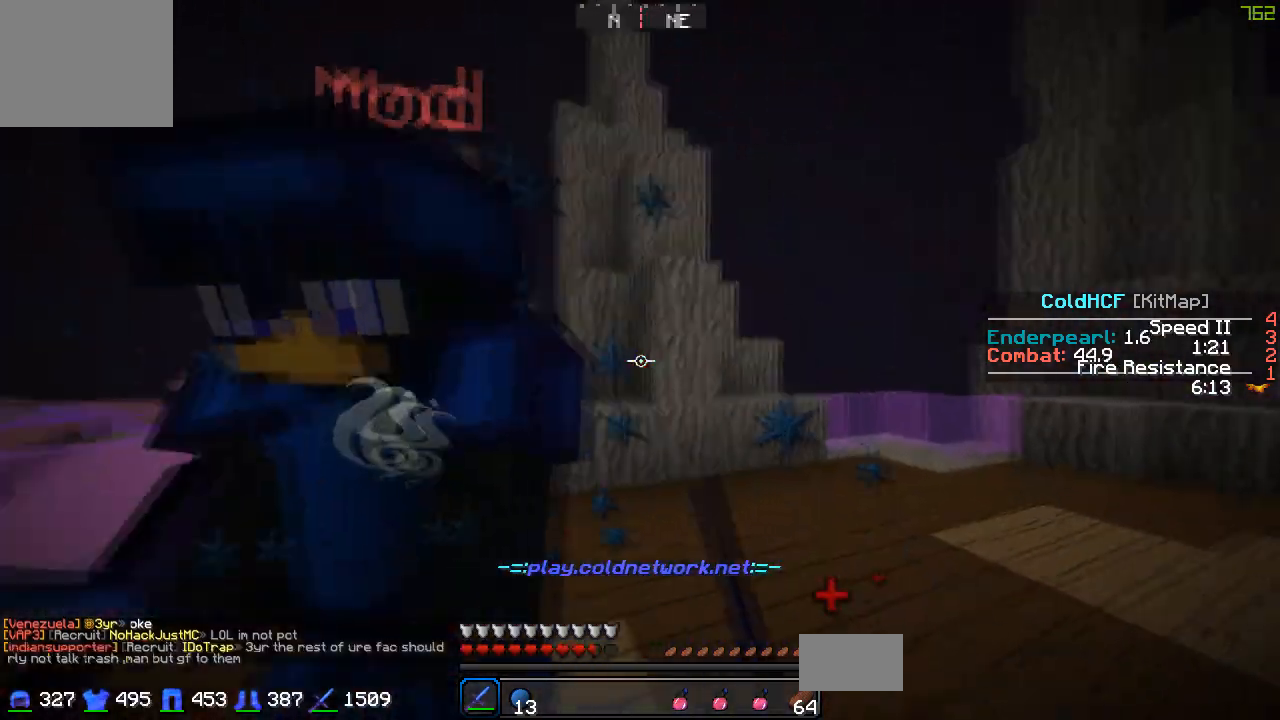
{"keys": ["d", "w"], "events": [[117, "a", "down"], [267, "a", "up"]]}
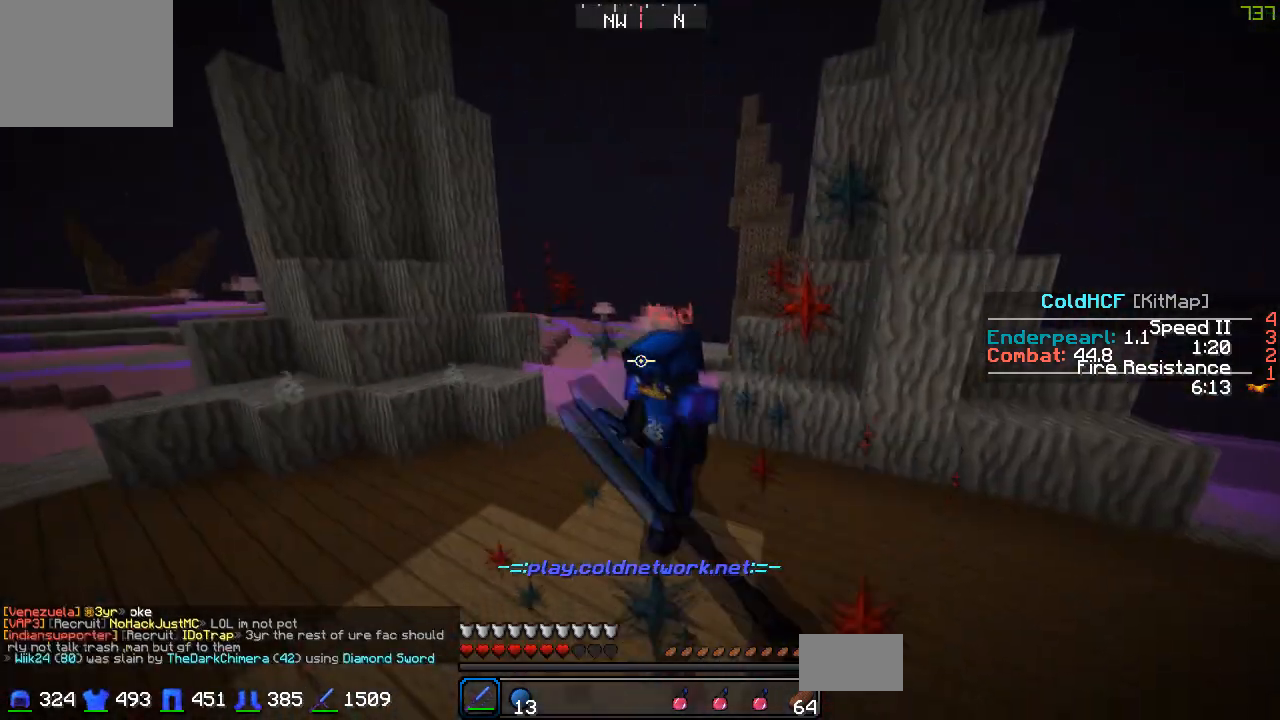
{"keys": ["w"], "events": [[17, "d", "up"]]}
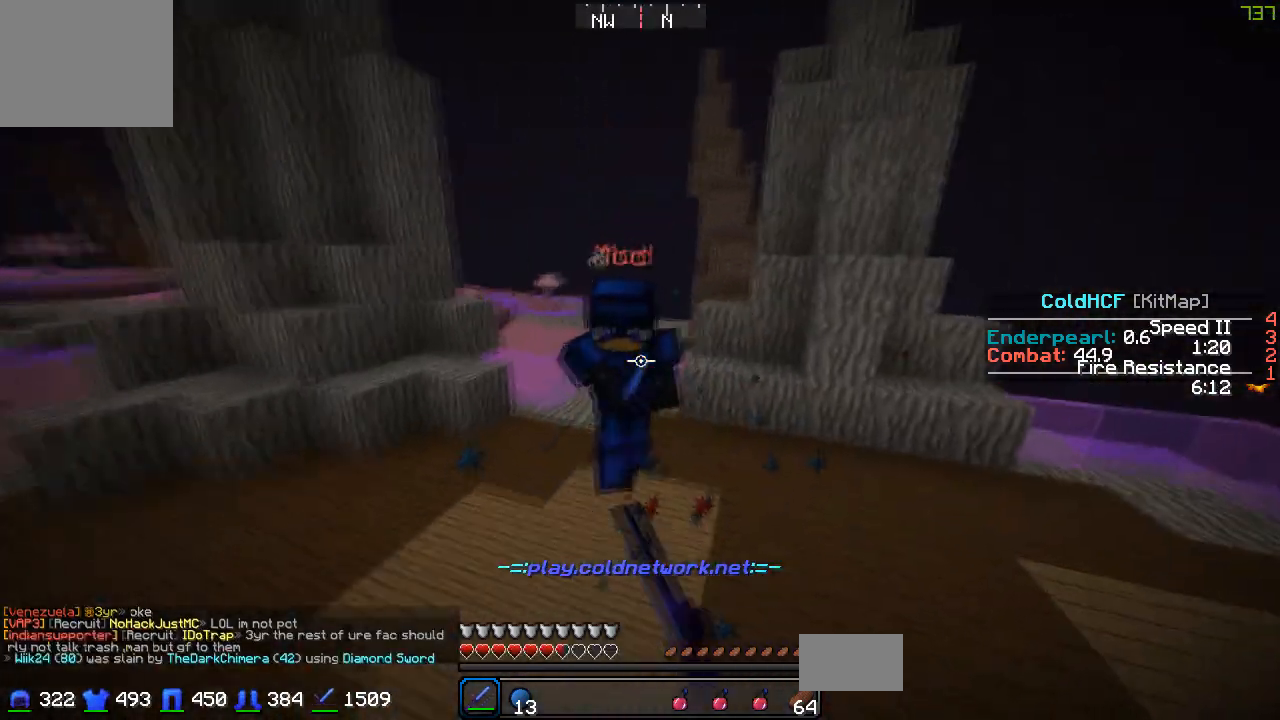
{"keys": ["w"], "events": []}